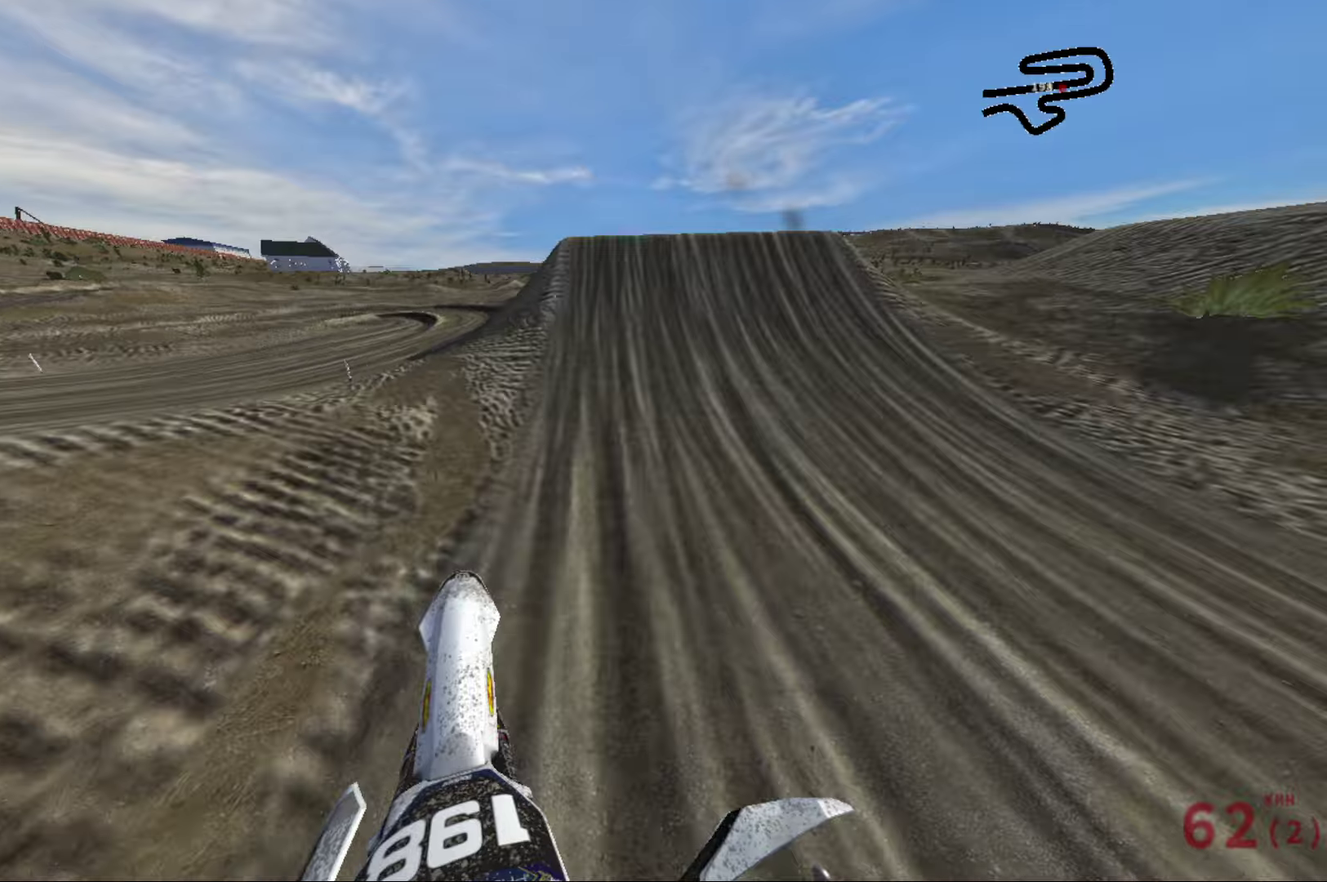
Gameplay with a controller (Xbox layout); each line is a JSON object with the inputs held at the frame after it (dt_ms = milliseconds from this image to that frame). "events" lists button and stick changes between this image and that frame as [ms after this image, input, new state], when the widget could be followed in between.
{"dt_ms": 617, "buttons": ["R2"], "left_stick": "center", "right_stick": "center", "events": [[200, "left_stick", "center"], [200, "right_stick", "center"]]}
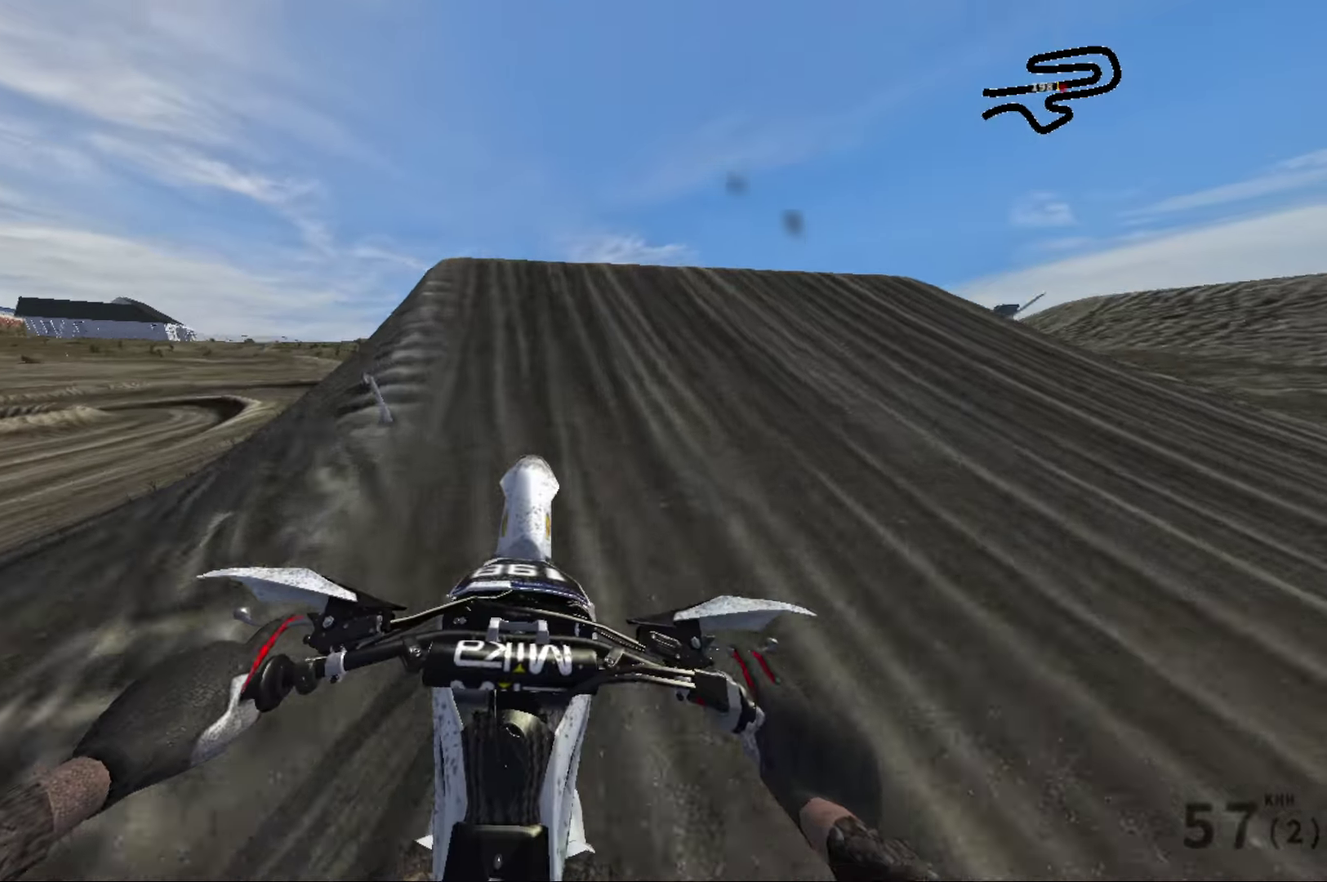
{"dt_ms": 383, "buttons": ["R2"], "left_stick": "center", "right_stick": "center", "events": []}
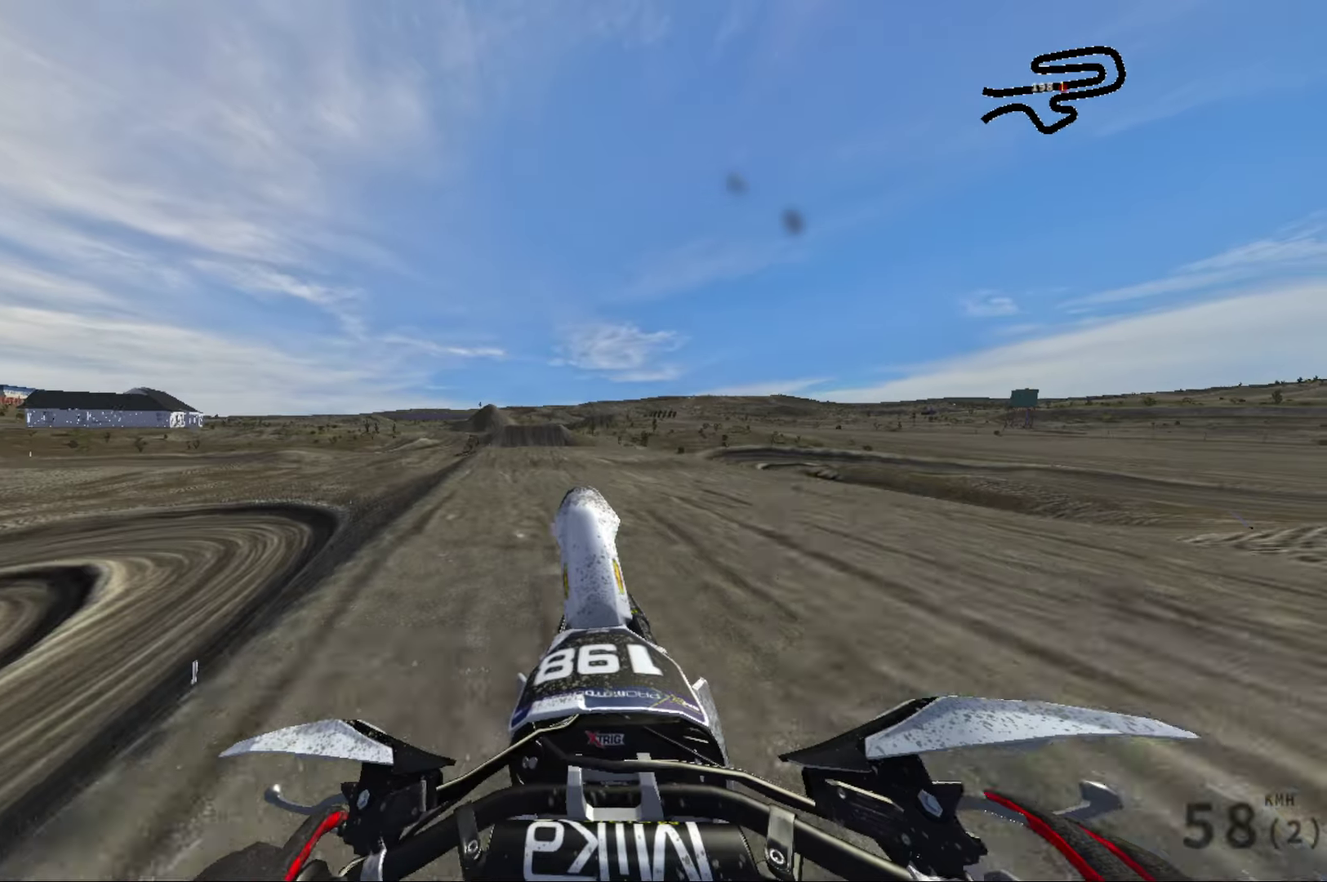
{"dt_ms": 617, "buttons": [], "left_stick": "left", "right_stick": "left", "events": [[67, "left_stick", "right"], [100, "R2", "up"], [167, "right_stick", "left"], [383, "left_stick", "center"], [517, "left_stick", "left"]]}
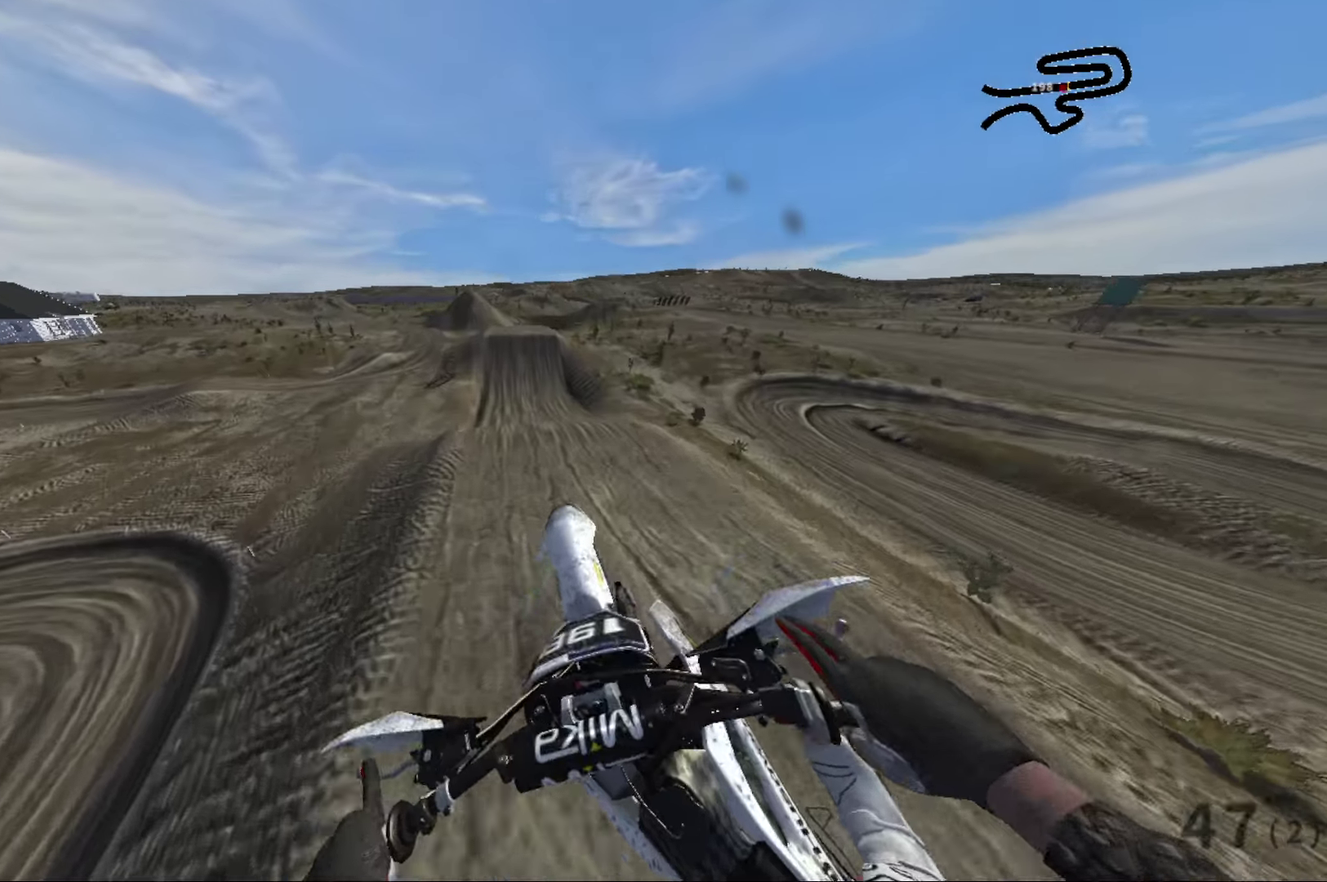
{"dt_ms": 383, "buttons": [], "left_stick": "left", "right_stick": "left", "events": []}
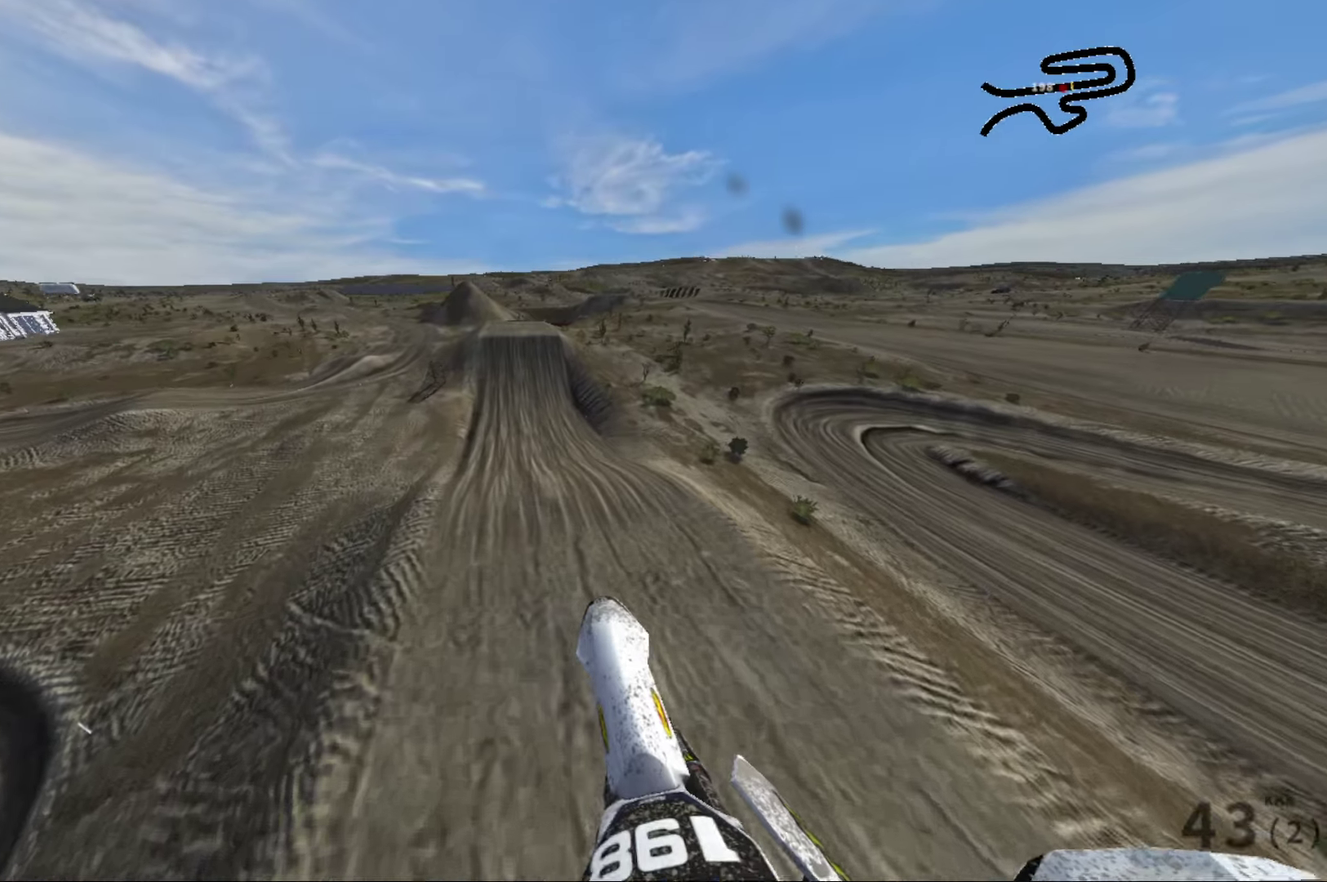
{"dt_ms": 617, "buttons": ["R2"], "left_stick": "center", "right_stick": "center", "events": [[67, "R2", "down"], [100, "right_stick", "center"], [150, "left_stick", "center"], [300, "R2", "up"], [350, "right_stick", "left"], [417, "left_stick", "right"], [500, "left_stick", "center"], [550, "right_stick", "center"], [600, "R2", "down"]]}
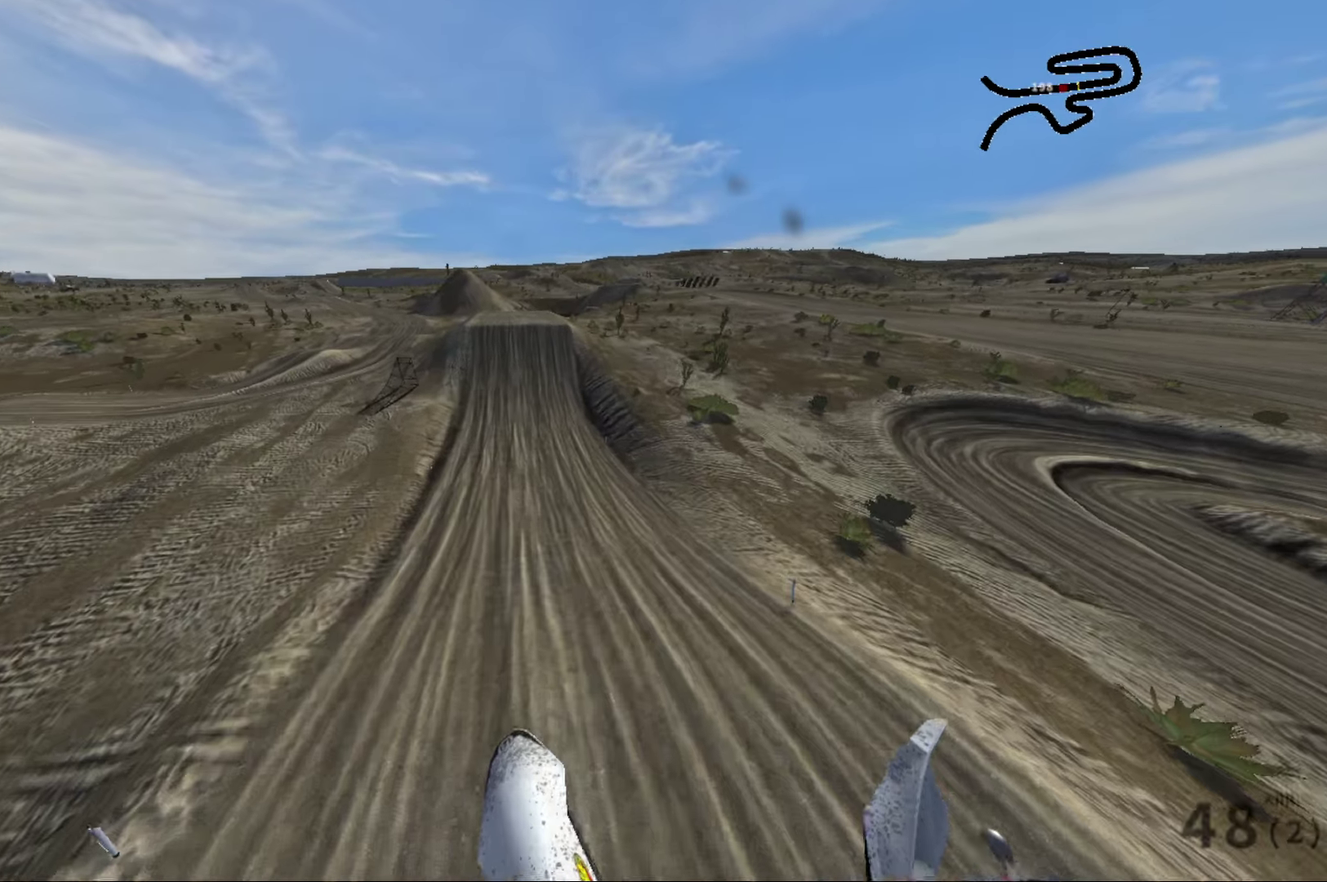
{"dt_ms": 383, "buttons": ["R2"], "left_stick": "center", "right_stick": "center", "events": []}
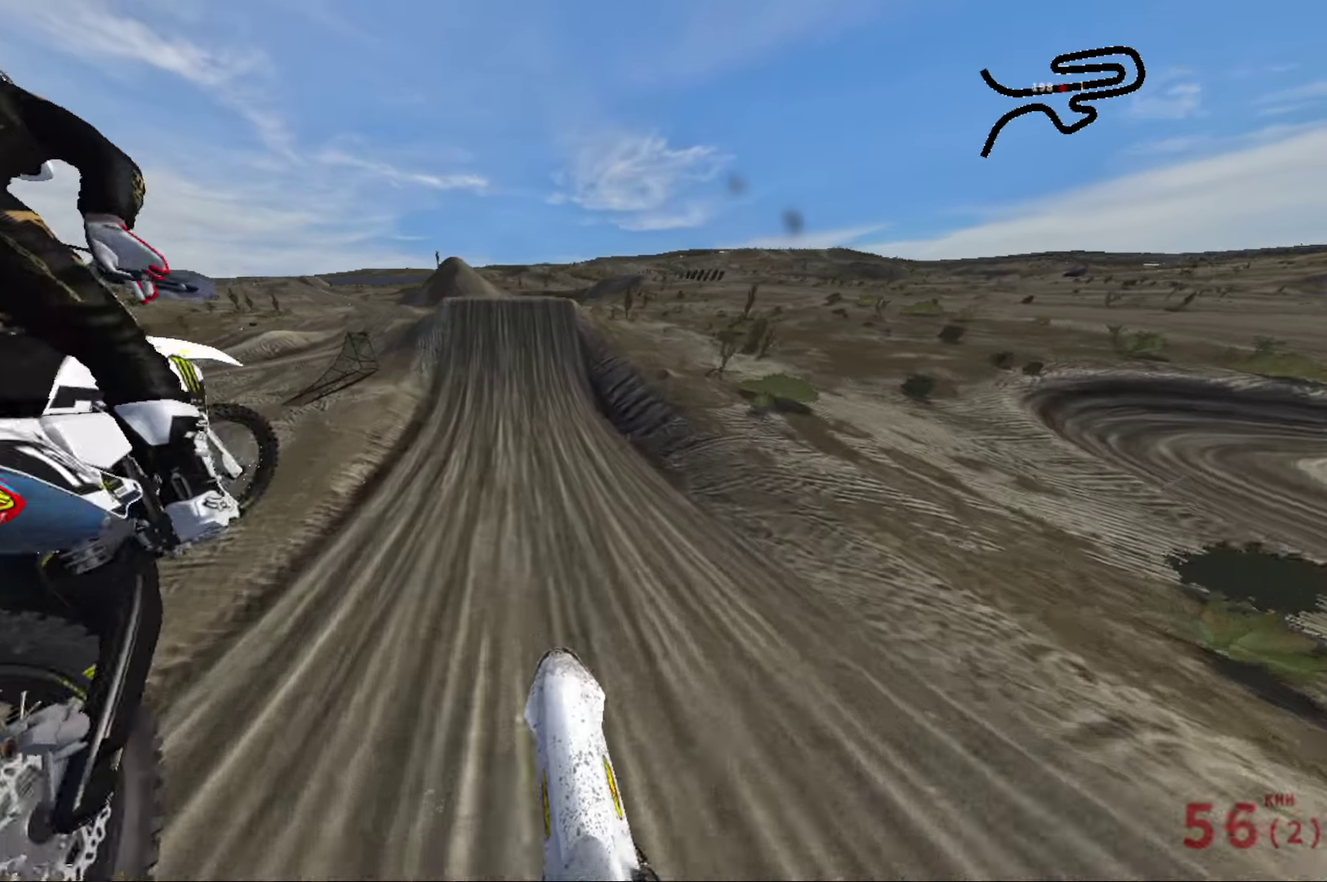
{"dt_ms": 617, "buttons": ["R2"], "left_stick": "center", "right_stick": "center", "events": [[50, "left_stick", "right"], [200, "left_stick", "center"]]}
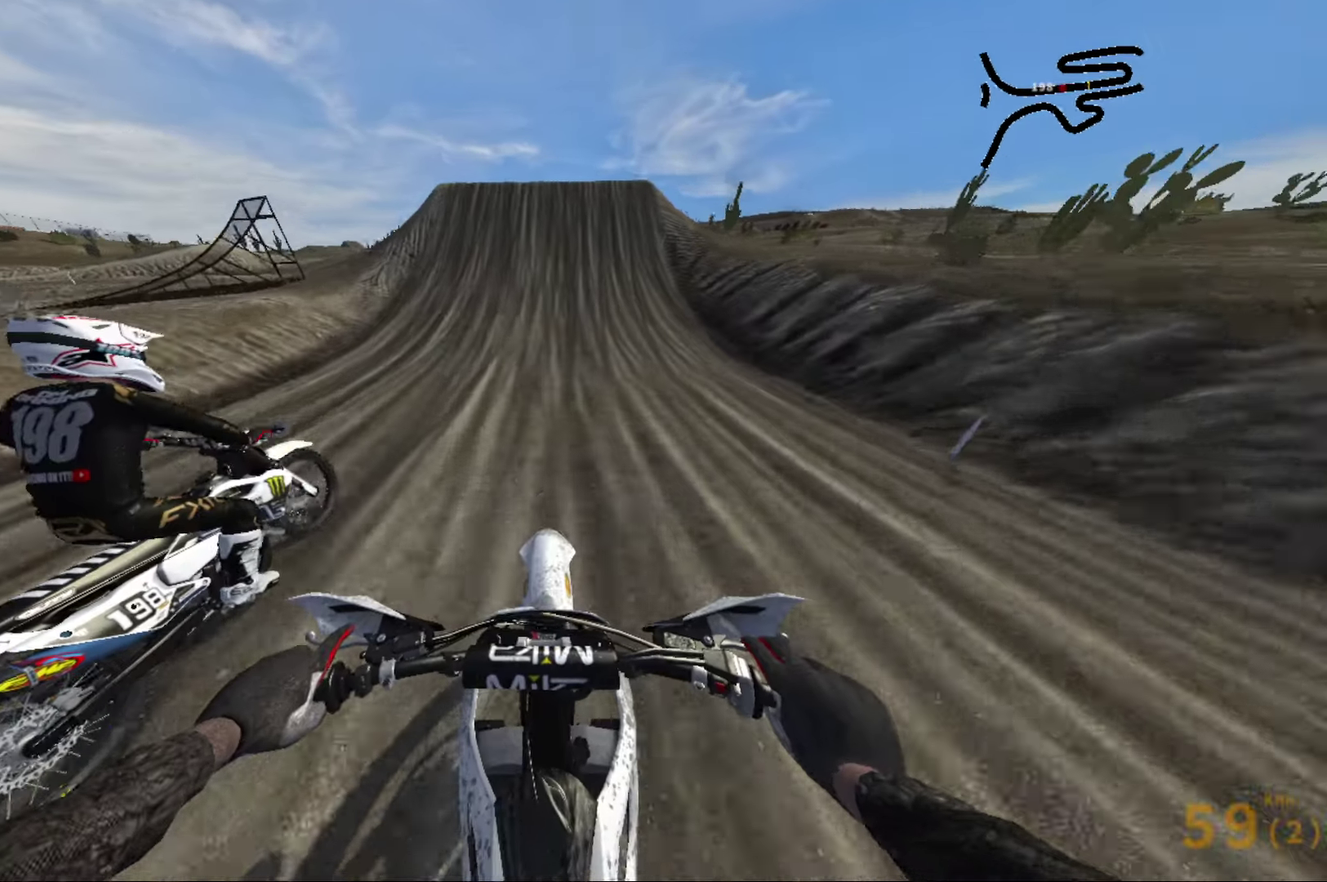
{"dt_ms": 283, "buttons": ["R2"], "left_stick": "center", "right_stick": "center", "events": []}
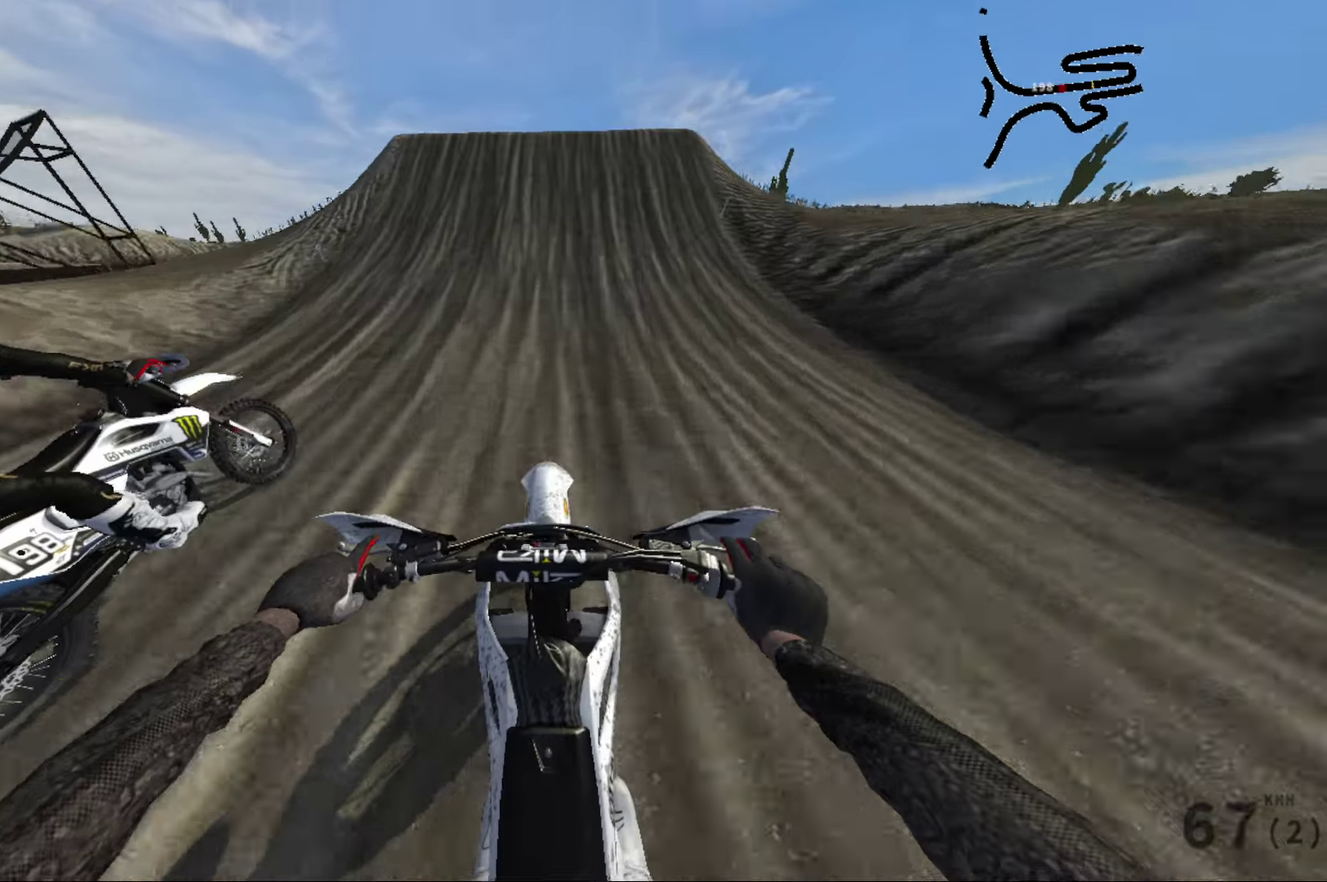
{"dt_ms": 717, "buttons": ["R2"], "left_stick": "right", "right_stick": "center", "events": [[533, "R2", "up"], [617, "left_stick", "right"], [700, "R2", "down"]]}
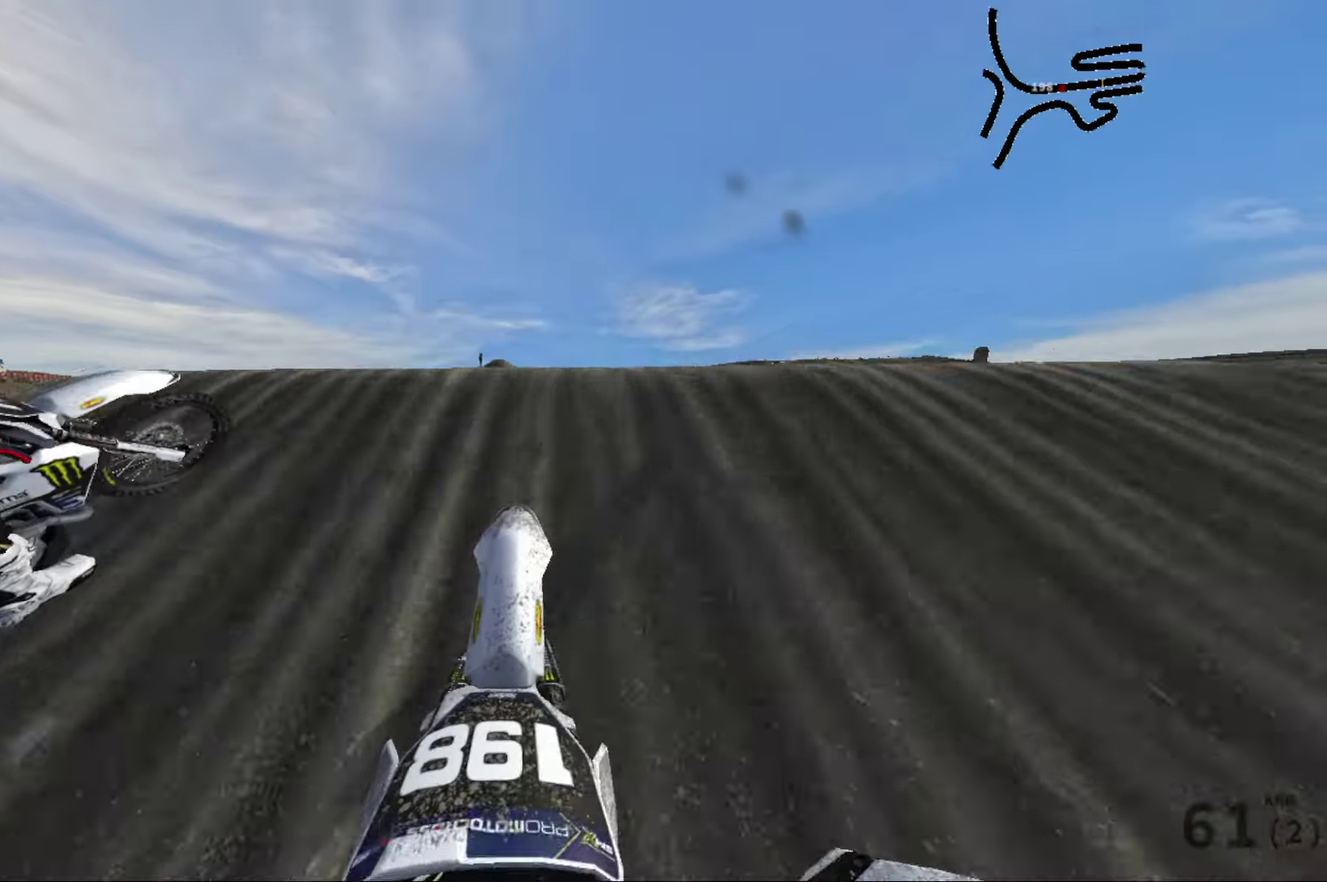
{"dt_ms": 283, "buttons": ["R2"], "left_stick": "up", "right_stick": "center", "events": [[266, "left_stick", "up"]]}
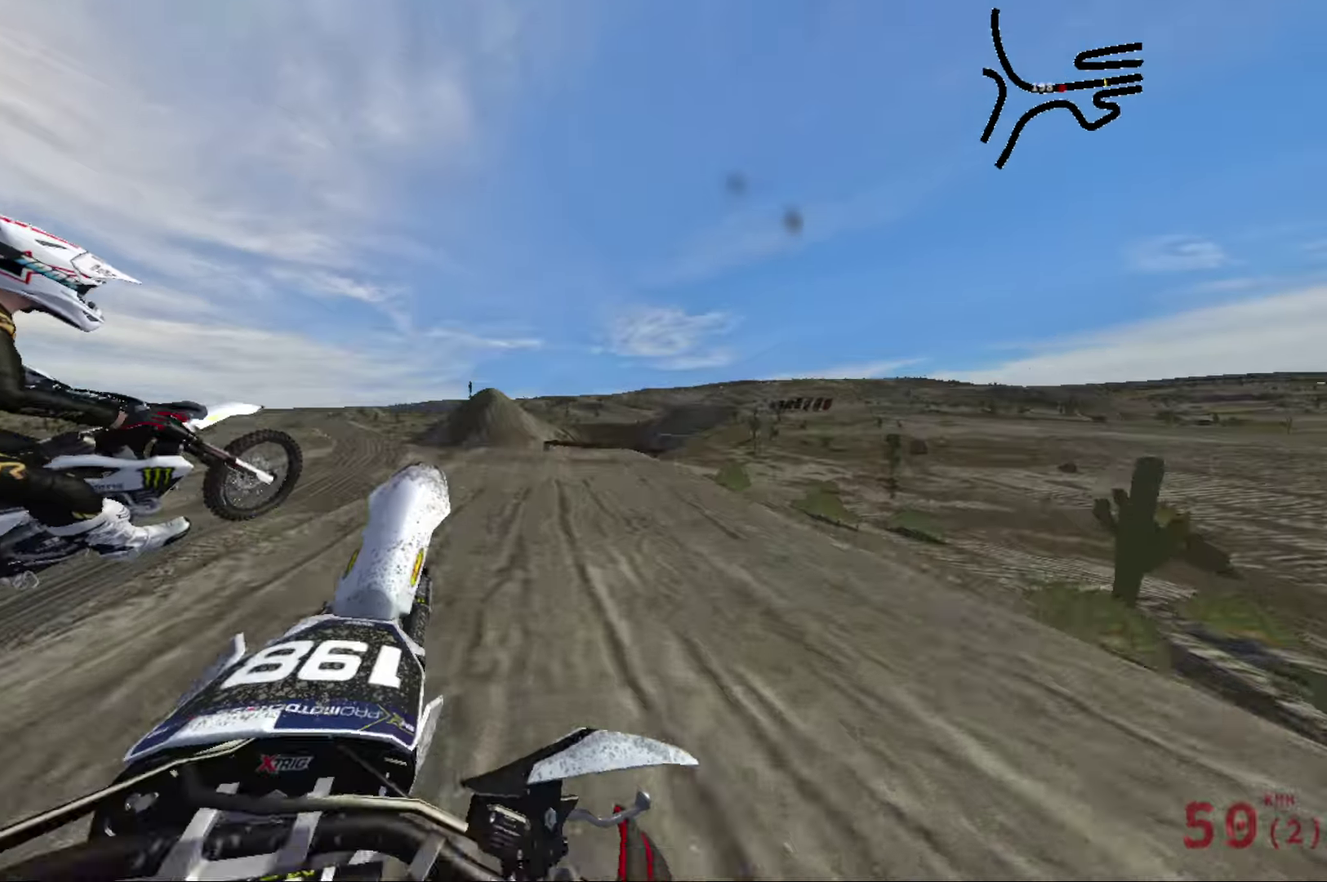
{"dt_ms": 717, "buttons": [], "left_stick": "up-right", "right_stick": "right", "events": [[50, "R2", "up"], [300, "R2", "down"], [467, "right_stick", "right"], [667, "left_stick", "up-right"], [700, "R2", "up"]]}
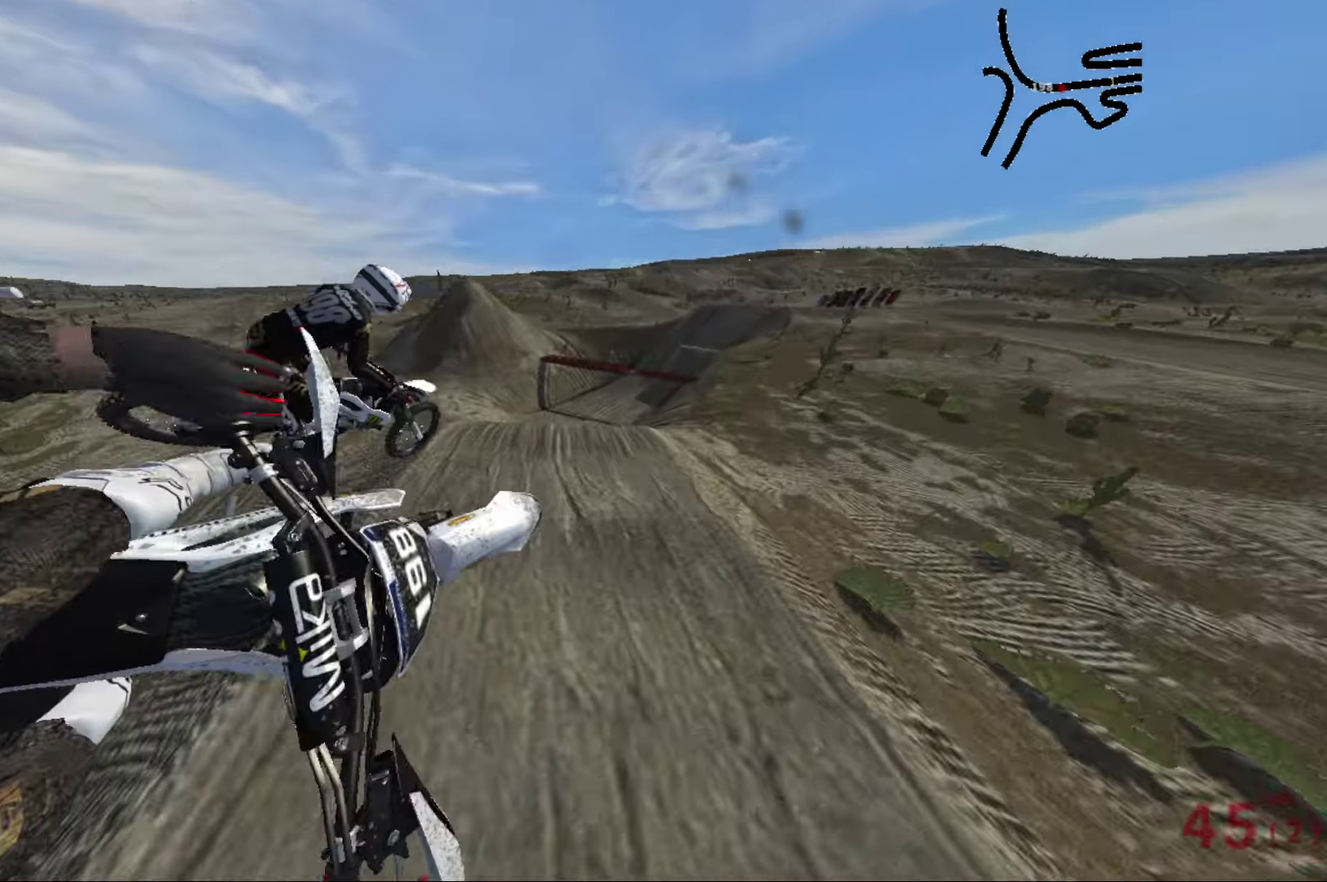
{"dt_ms": 283, "buttons": [], "left_stick": "up-right", "right_stick": "right", "events": []}
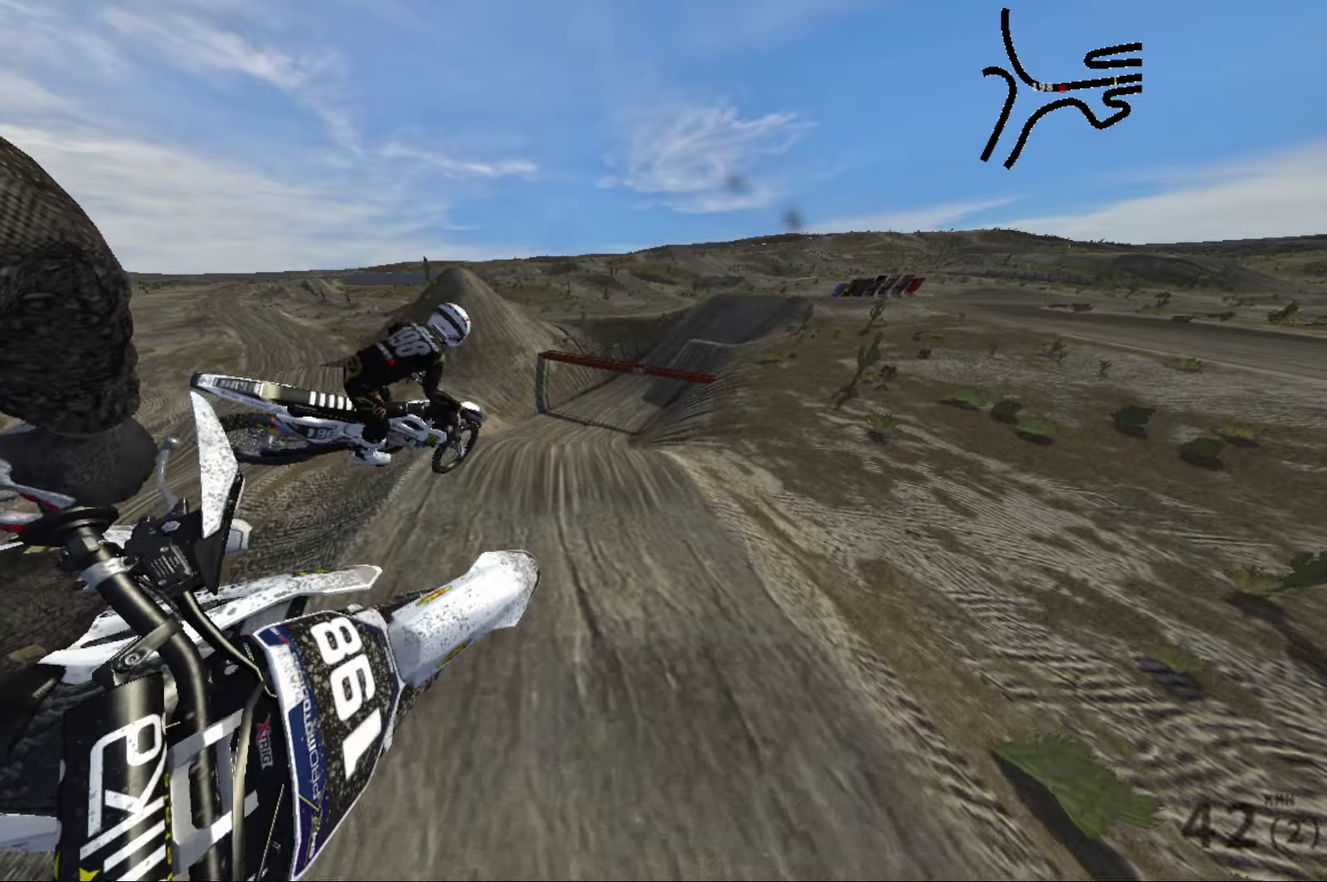
{"dt_ms": 717, "buttons": ["R2"], "left_stick": "left", "right_stick": "center", "events": [[183, "L1", "down"], [183, "right_stick", "center"], [300, "L1", "up"], [350, "left_stick", "up"], [450, "left_stick", "up-left"], [617, "left_stick", "left"], [717, "R2", "down"]]}
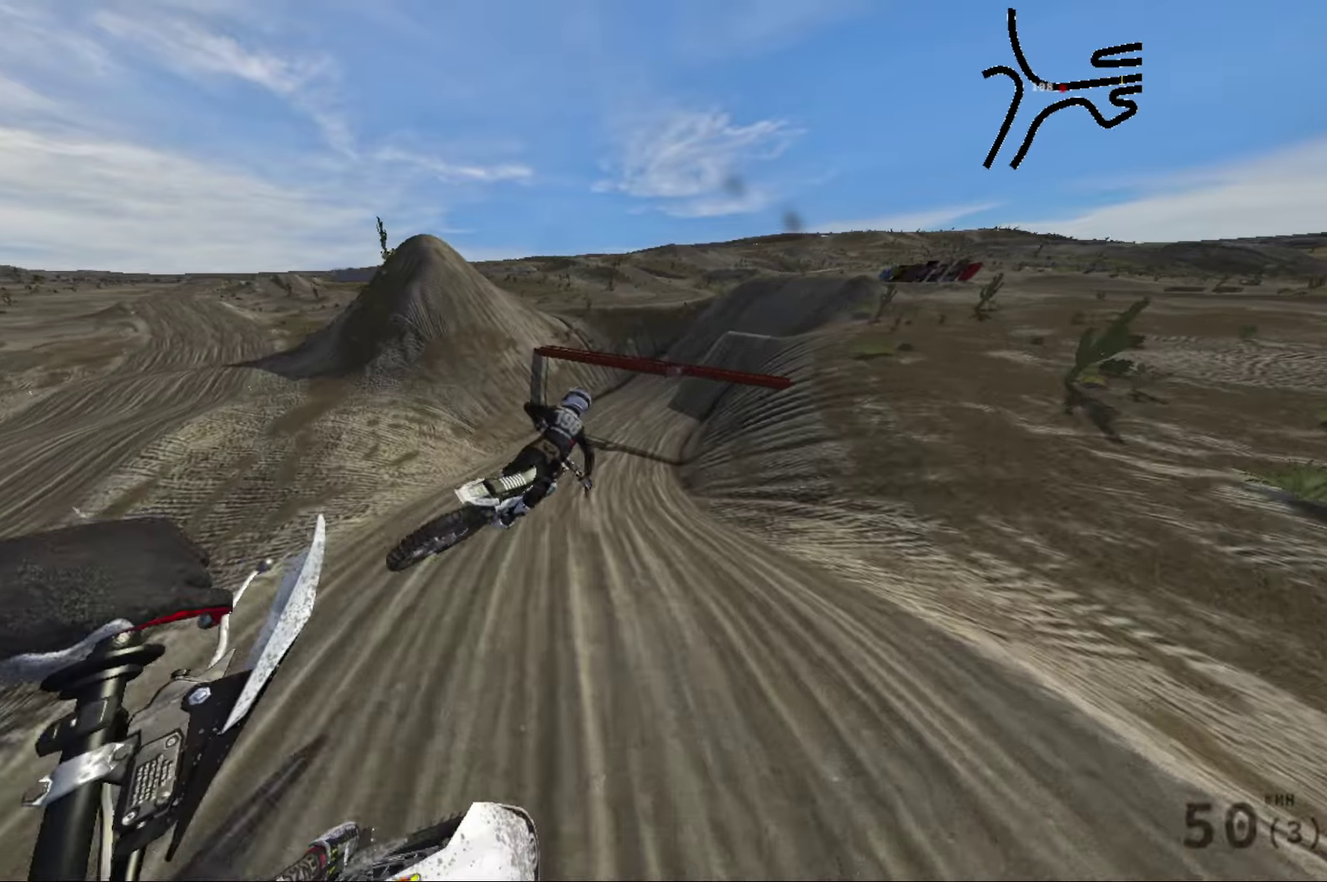
{"dt_ms": 283, "buttons": ["R2"], "left_stick": "center", "right_stick": "center", "events": [[116, "left_stick", "center"]]}
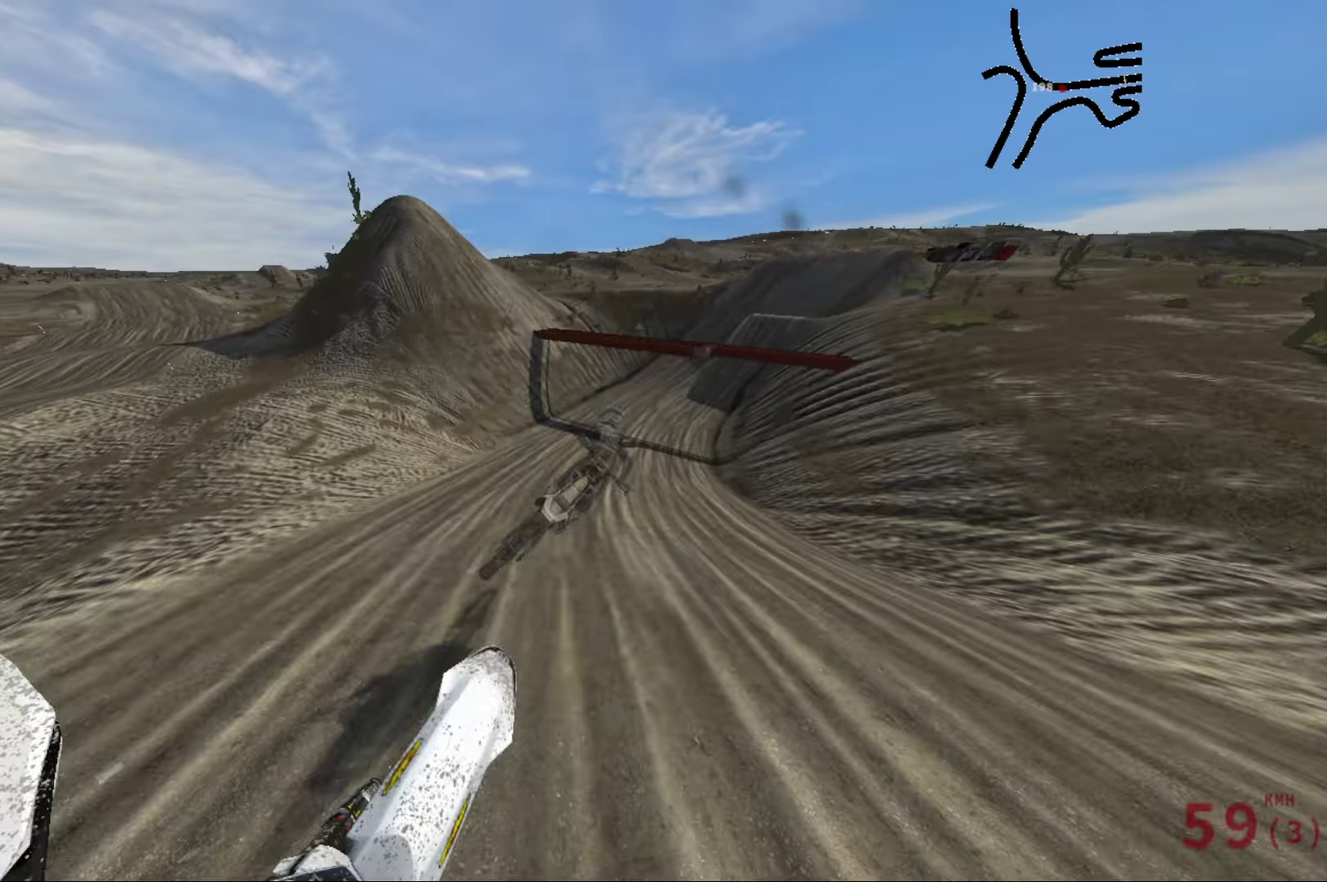
{"dt_ms": 717, "buttons": ["R2"], "left_stick": "center", "right_stick": "center", "events": [[383, "left_stick", "right"], [433, "left_stick", "up-right"], [717, "left_stick", "center"]]}
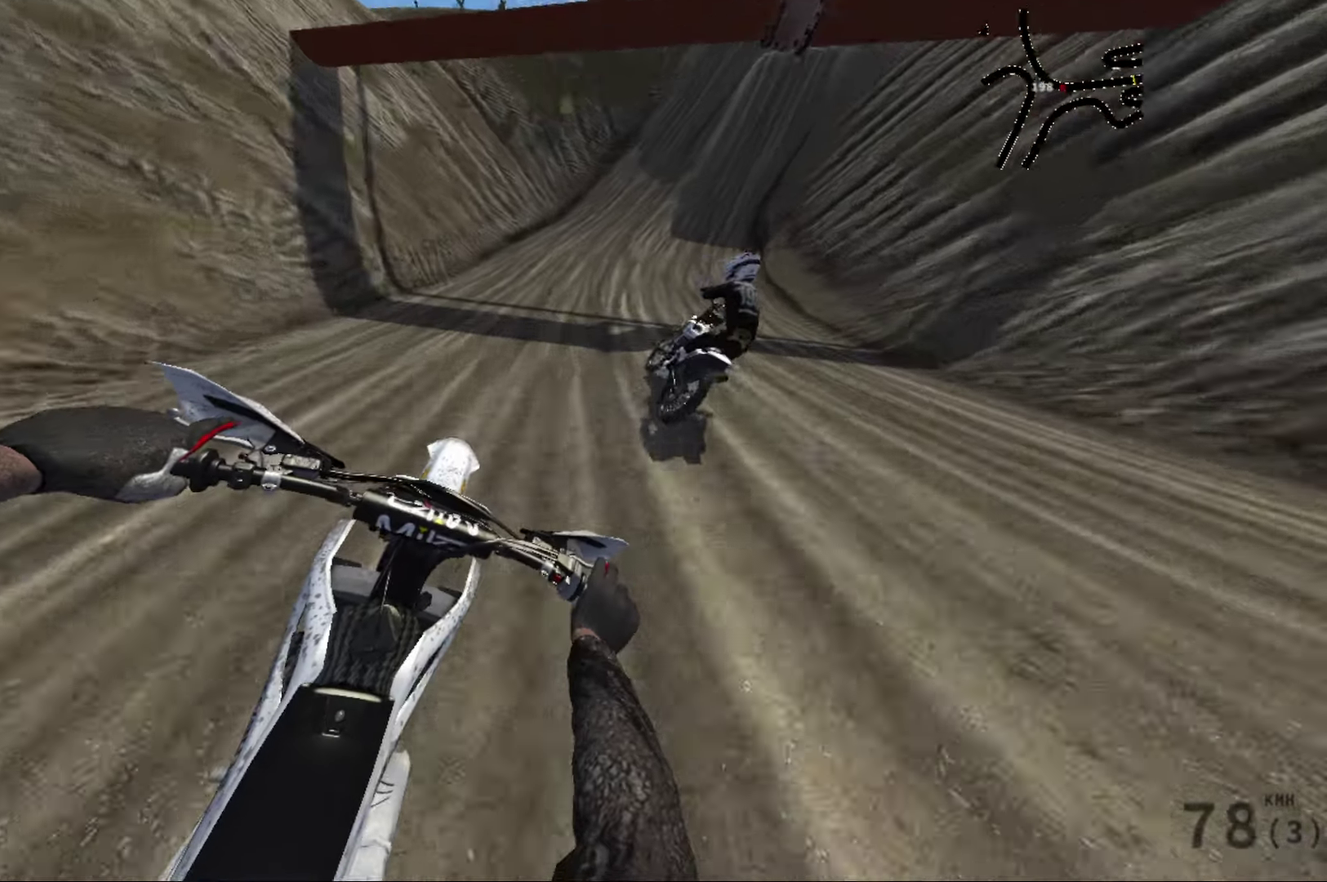
{"dt_ms": 283, "buttons": ["R2"], "left_stick": "up-right", "right_stick": "center", "events": [[166, "left_stick", "up-right"]]}
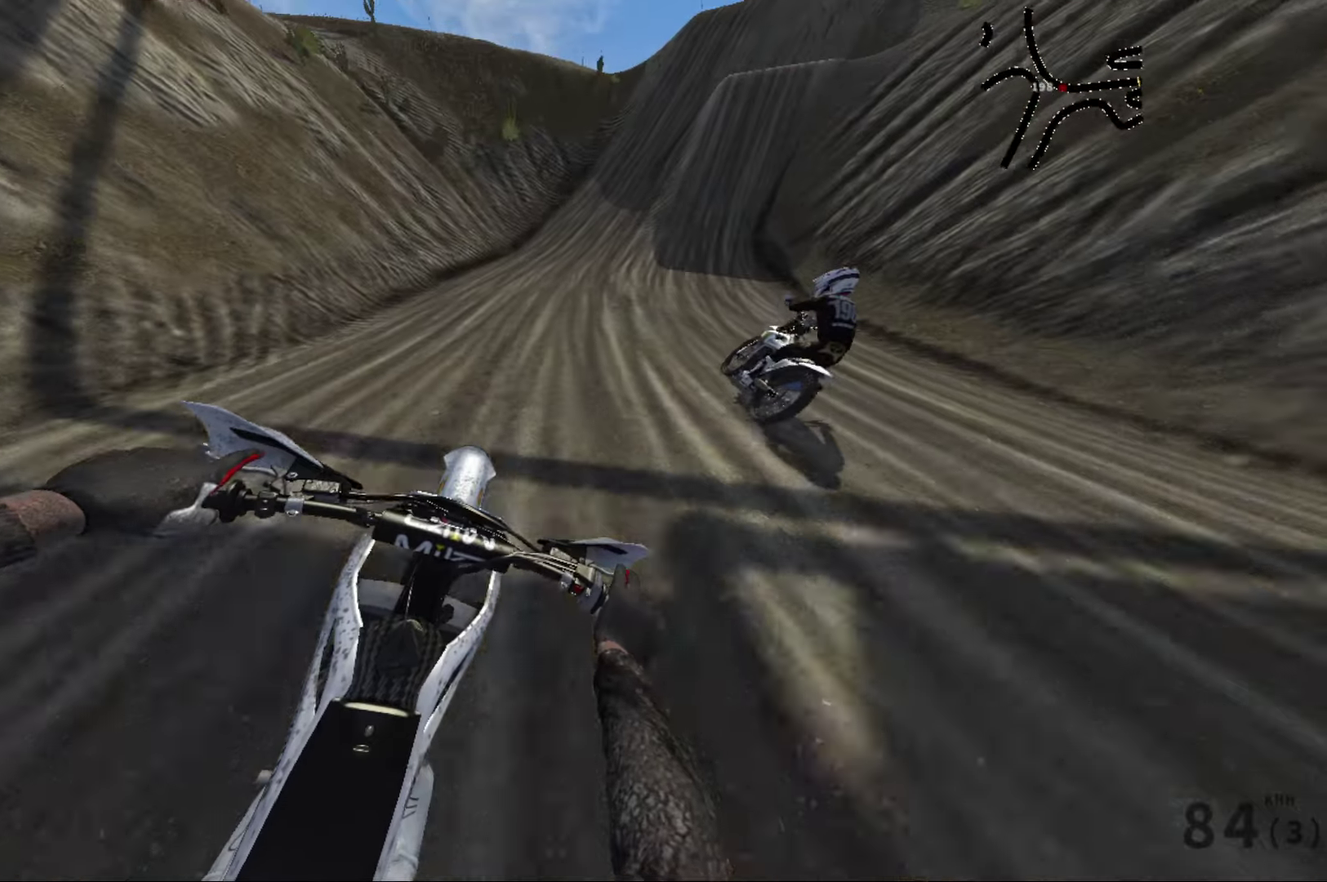
{"dt_ms": 900, "buttons": ["R2"], "left_stick": "center", "right_stick": "center", "events": [[250, "left_stick", "center"], [467, "left_stick", "up-right"], [550, "left_stick", "right"], [633, "left_stick", "center"], [750, "left_stick", "up-right"], [800, "left_stick", "center"]]}
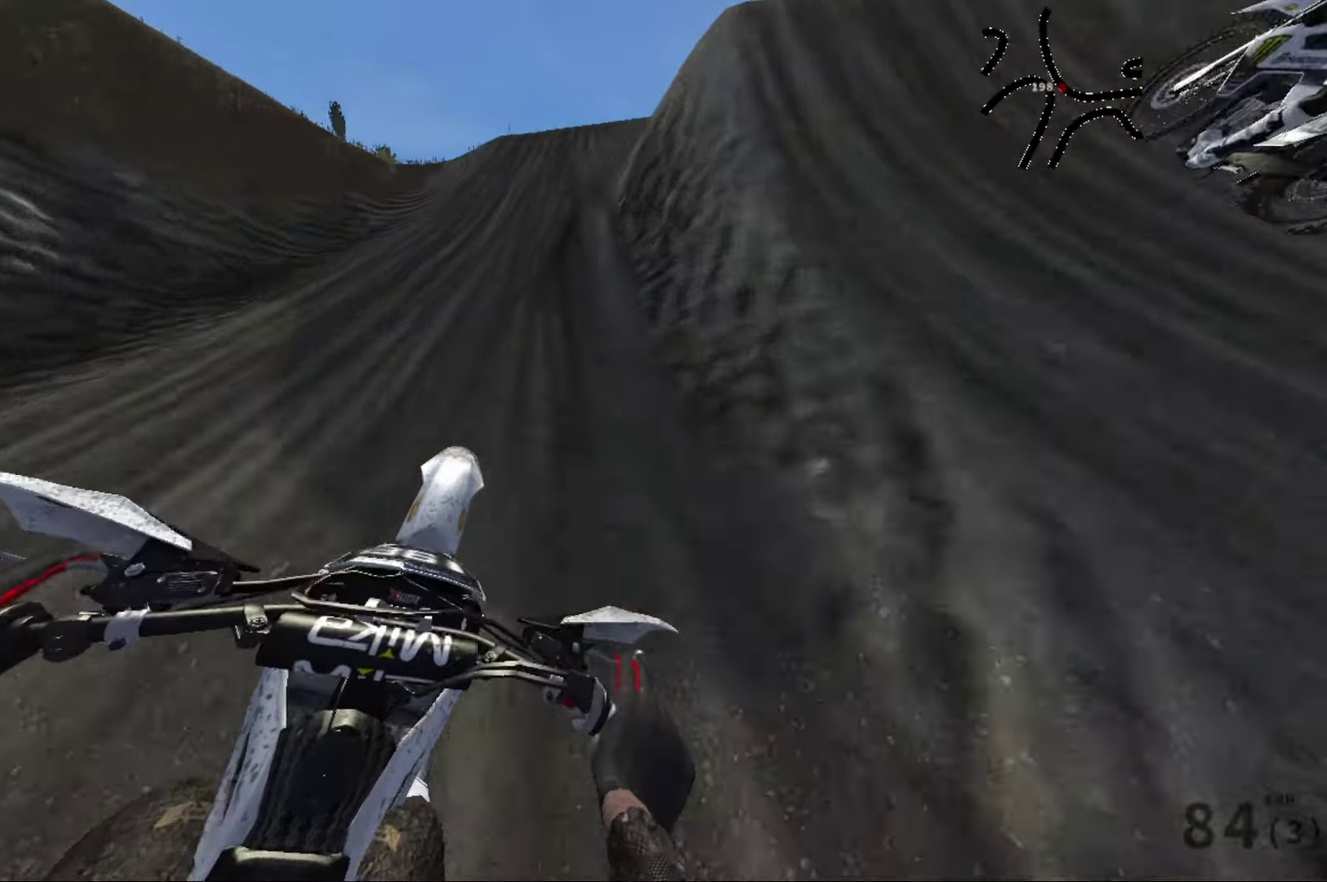
{"dt_ms": 317, "buttons": ["R2"], "left_stick": "center", "right_stick": "center", "events": []}
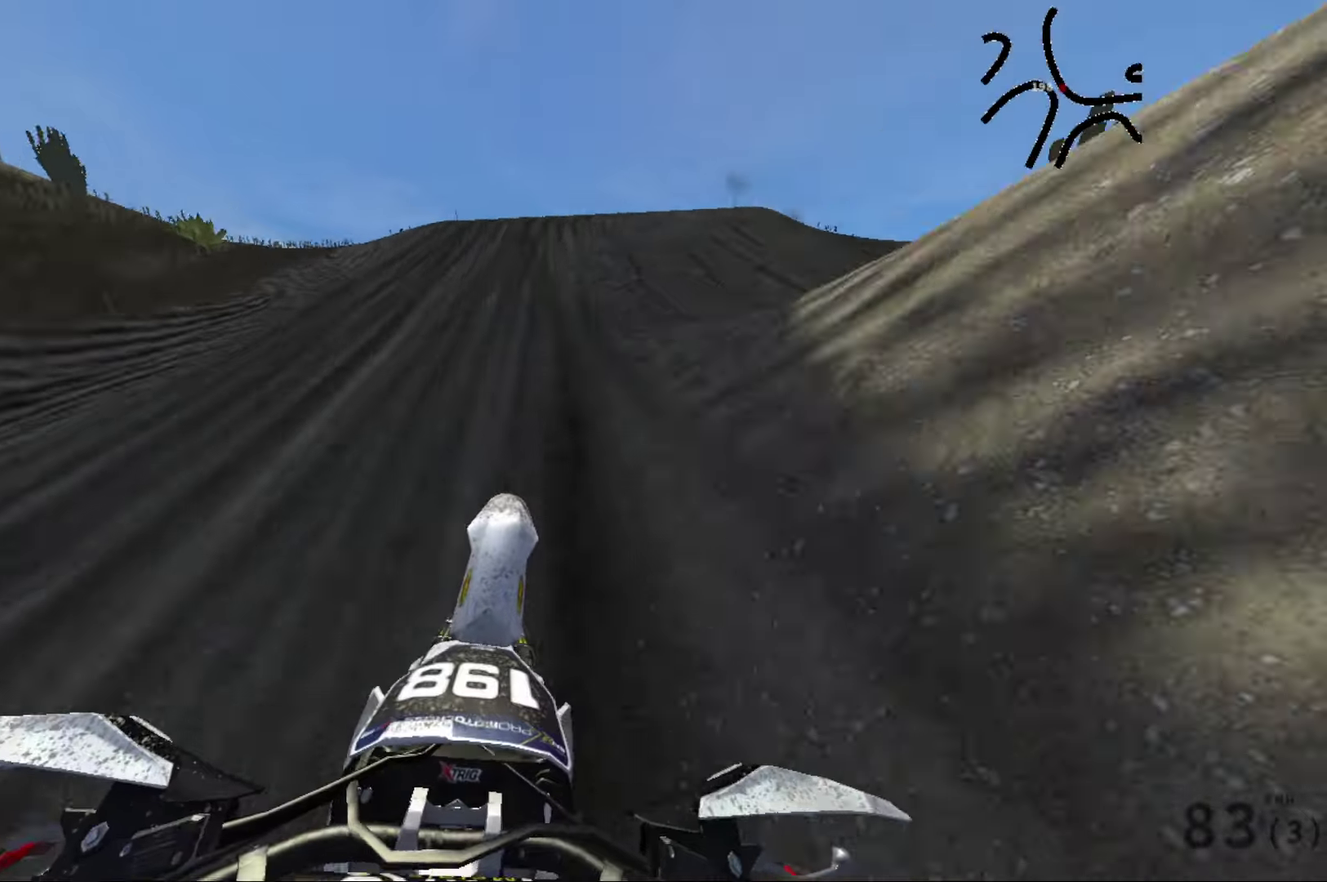
{"dt_ms": 683, "buttons": ["R2"], "left_stick": "right", "right_stick": "center", "events": [[316, "left_stick", "right"]]}
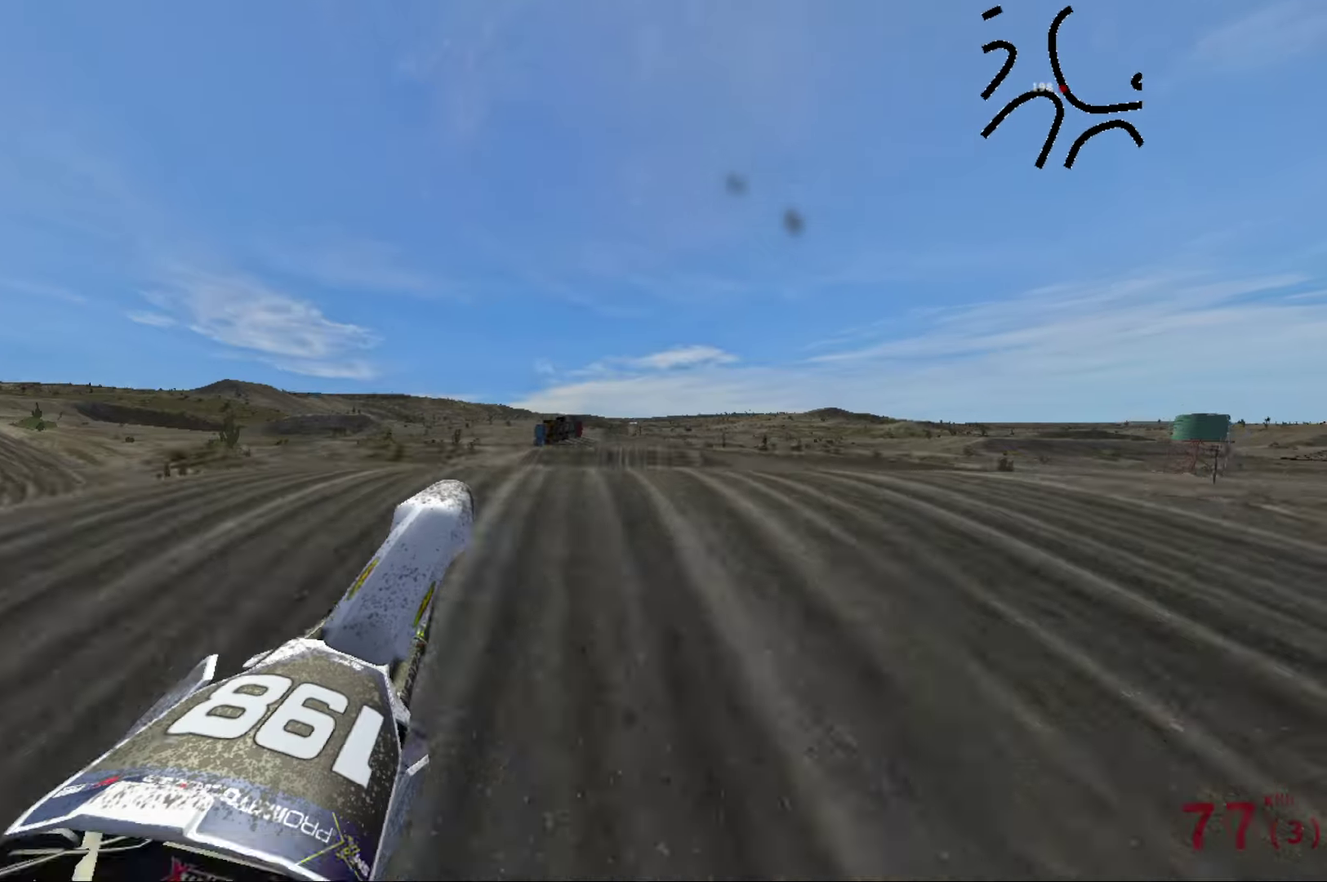
{"dt_ms": 317, "buttons": [], "left_stick": "right", "right_stick": "left", "events": [[50, "right_stick", "left"], [183, "R2", "up"]]}
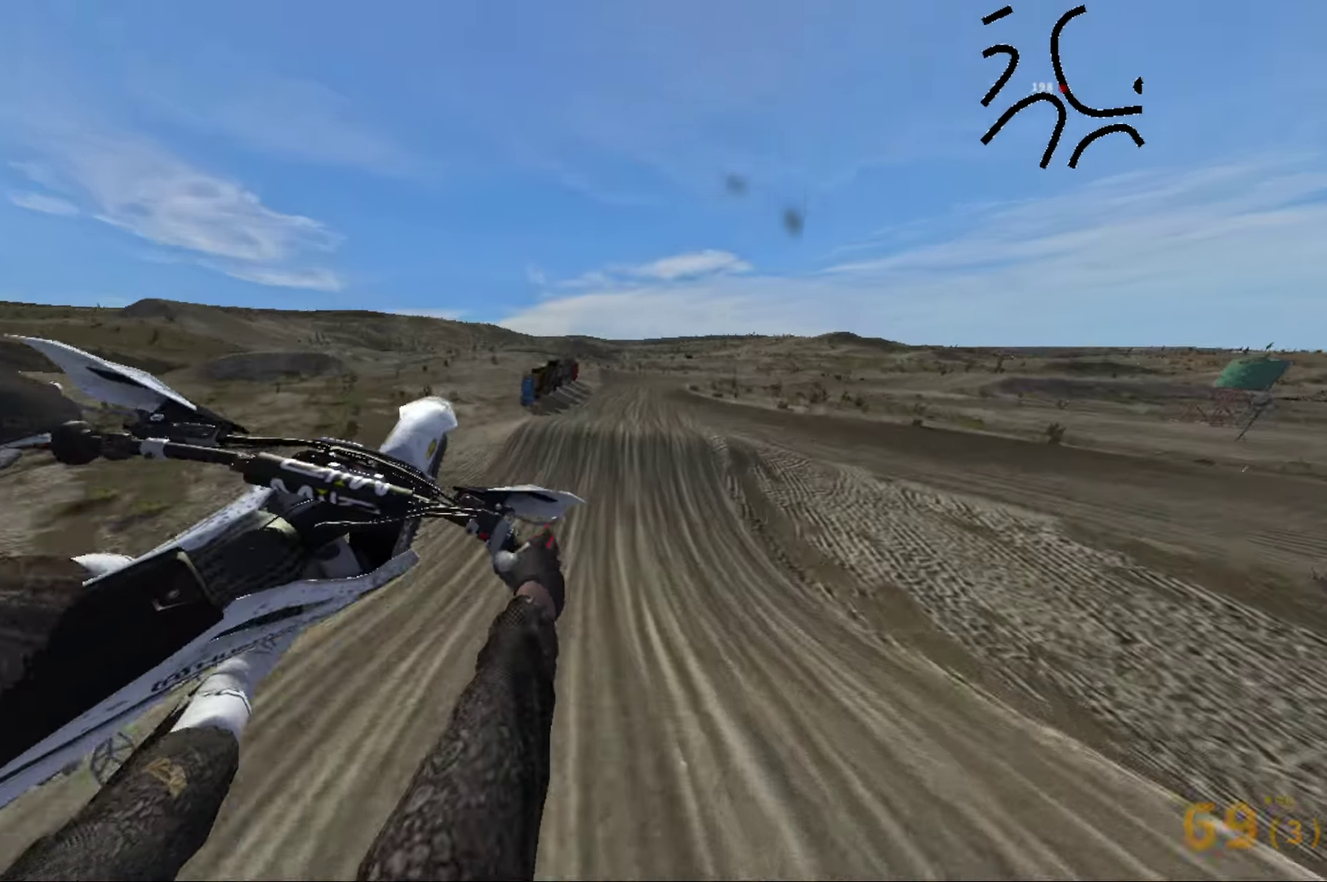
{"dt_ms": 683, "buttons": ["R2"], "left_stick": "up-right", "right_stick": "right", "events": [[150, "right_stick", "center"], [216, "R2", "down"], [366, "right_stick", "right"], [400, "left_stick", "up-right"]]}
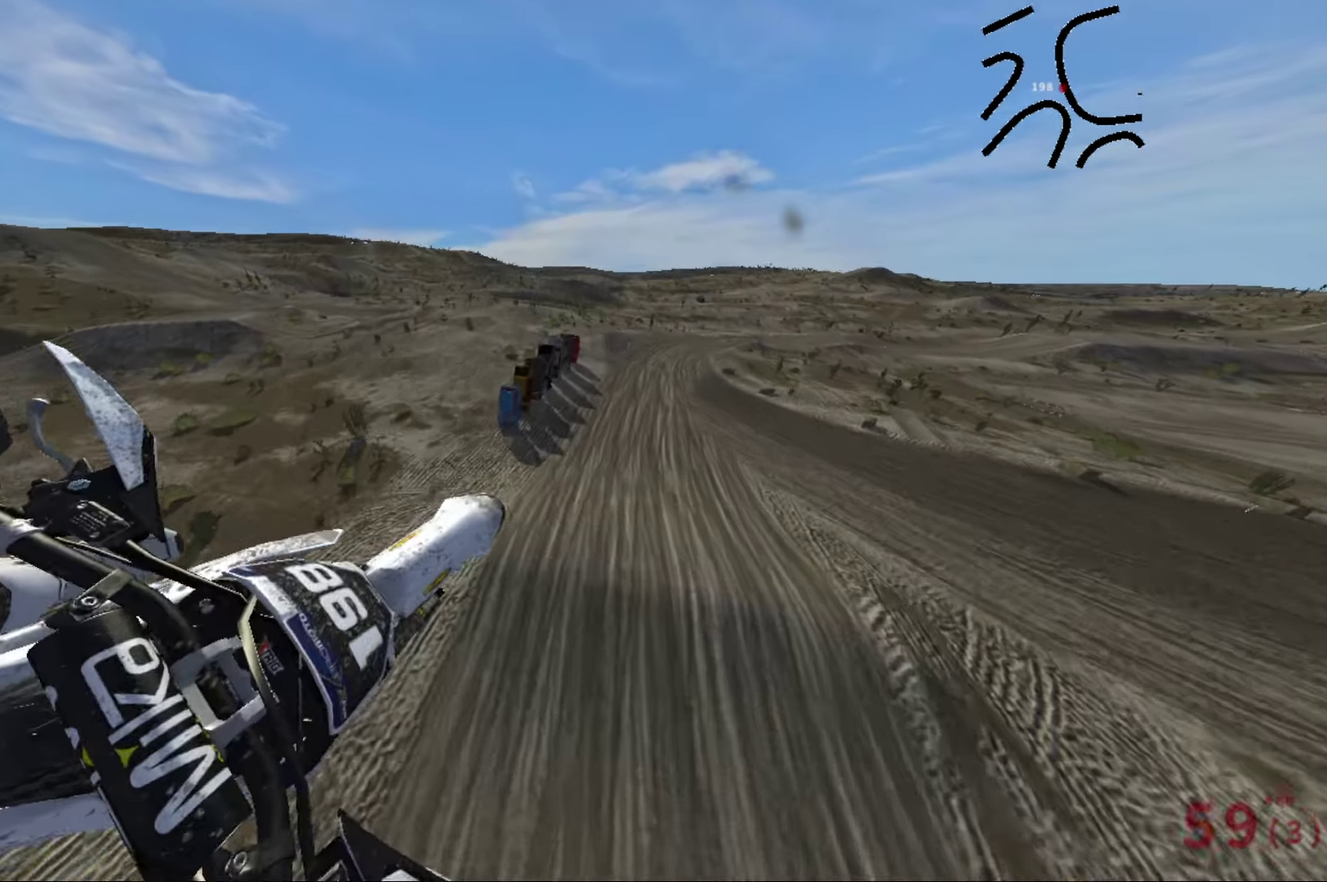
{"dt_ms": 317, "buttons": [], "left_stick": "right", "right_stick": "right", "events": [[17, "R2", "up"], [50, "left_stick", "right"]]}
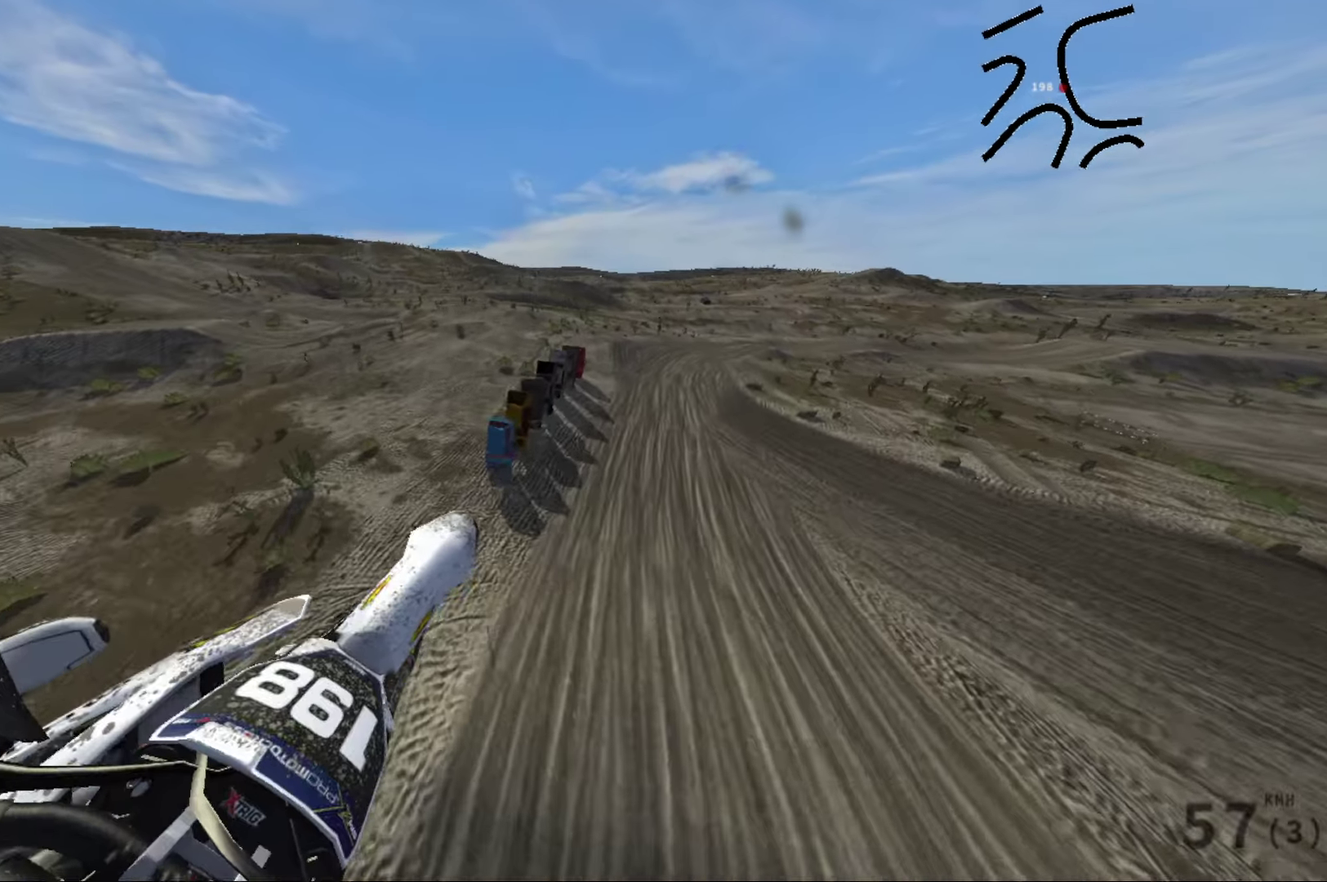
{"dt_ms": 683, "buttons": [], "left_stick": "center", "right_stick": "right", "events": [[66, "left_stick", "center"], [183, "left_stick", "left"], [316, "R2", "down"], [450, "R2", "up"], [633, "left_stick", "center"]]}
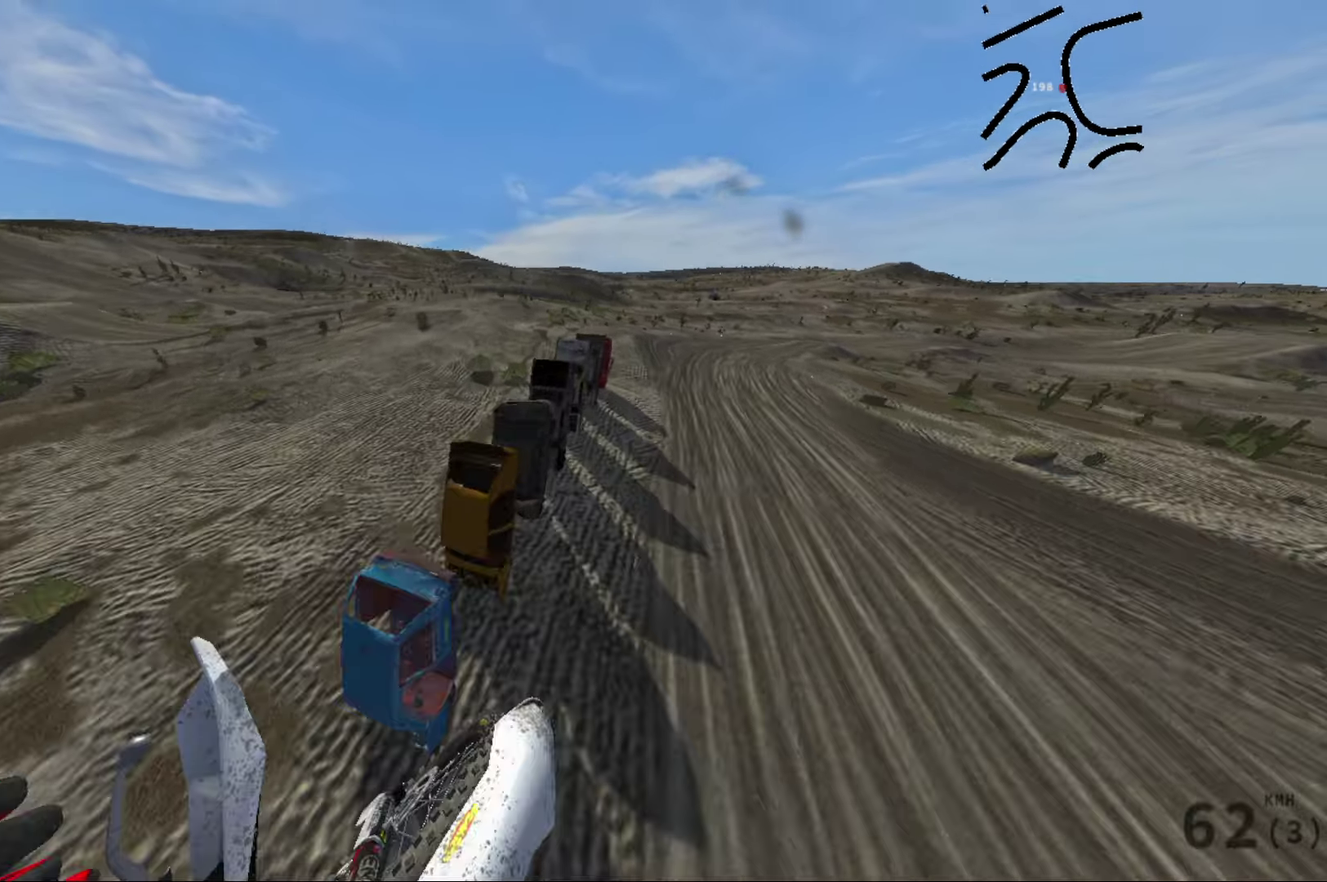
{"dt_ms": 317, "buttons": [], "left_stick": "left", "right_stick": "center", "events": [[50, "left_stick", "right"], [100, "left_stick", "center"], [167, "right_stick", "center"], [267, "left_stick", "left"]]}
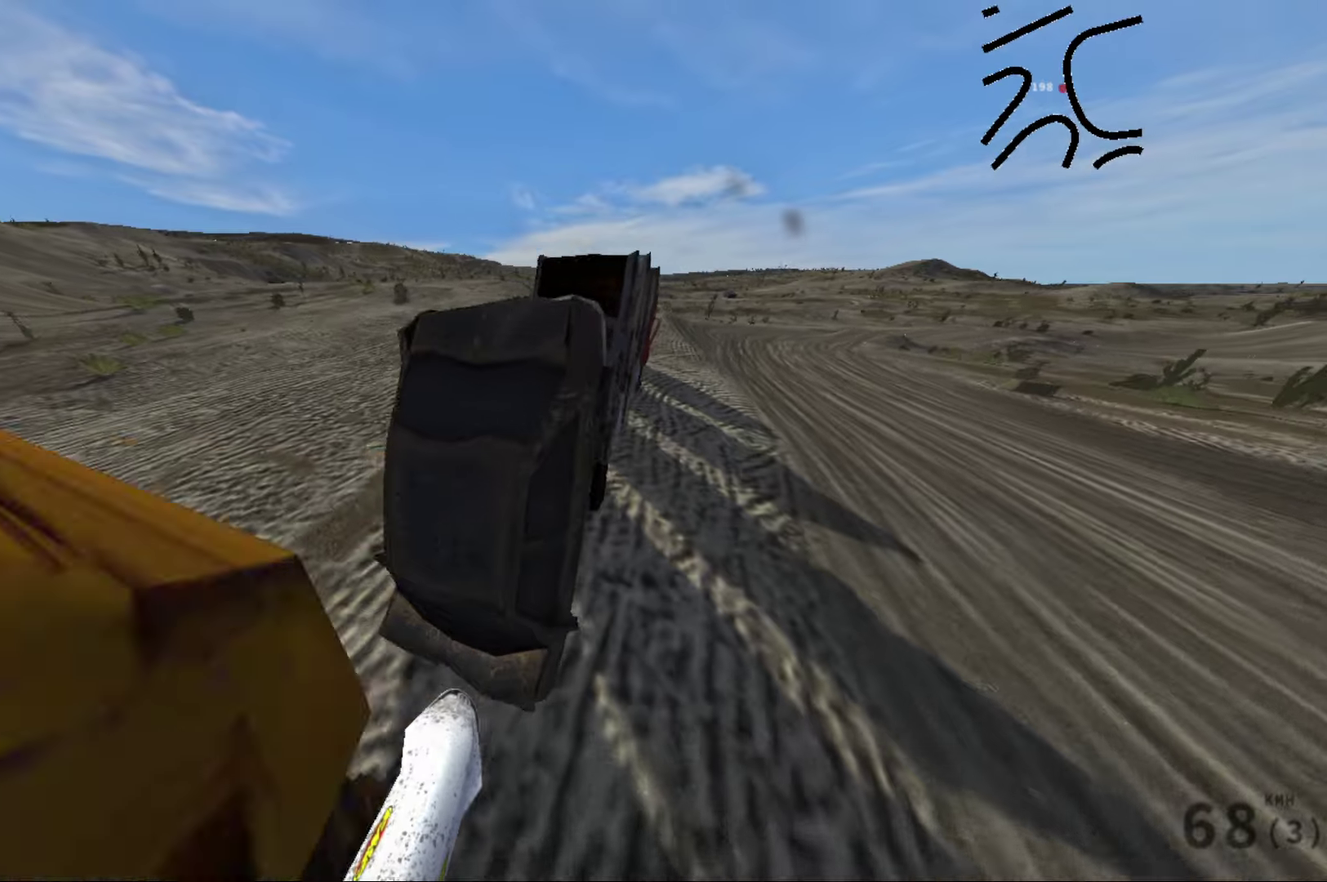
{"dt_ms": 583, "buttons": [], "left_stick": "right", "right_stick": "center", "events": [[216, "left_stick", "center"], [583, "left_stick", "right"]]}
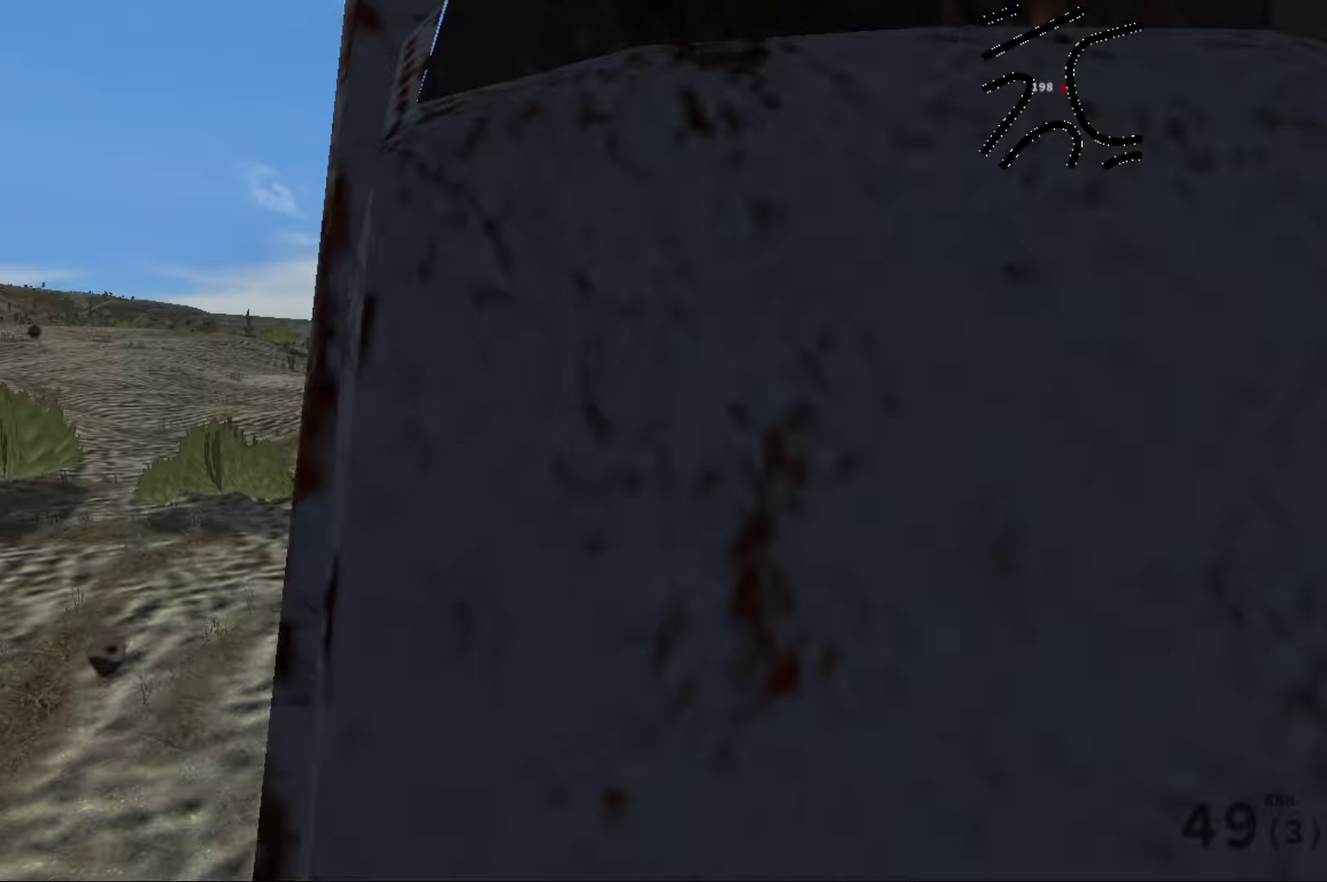
{"dt_ms": 417, "buttons": [], "left_stick": "center", "right_stick": "center", "events": [[117, "left_stick", "center"], [267, "X", "down"], [333, "X", "up"]]}
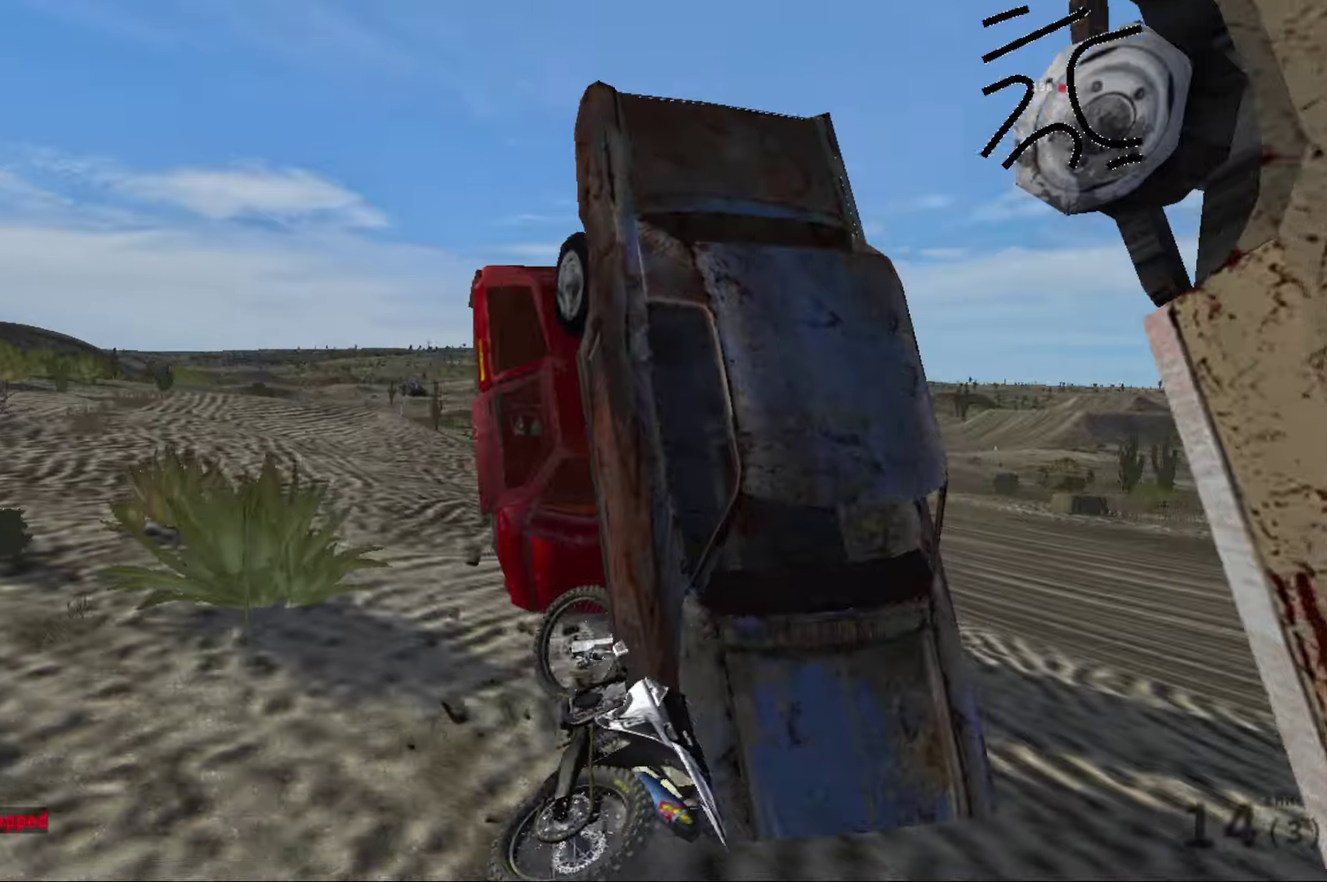
{"dt_ms": 583, "buttons": [], "left_stick": "center", "right_stick": "center", "events": [[50, "X", "down"], [150, "X", "up"], [250, "X", "down"], [316, "X", "up"]]}